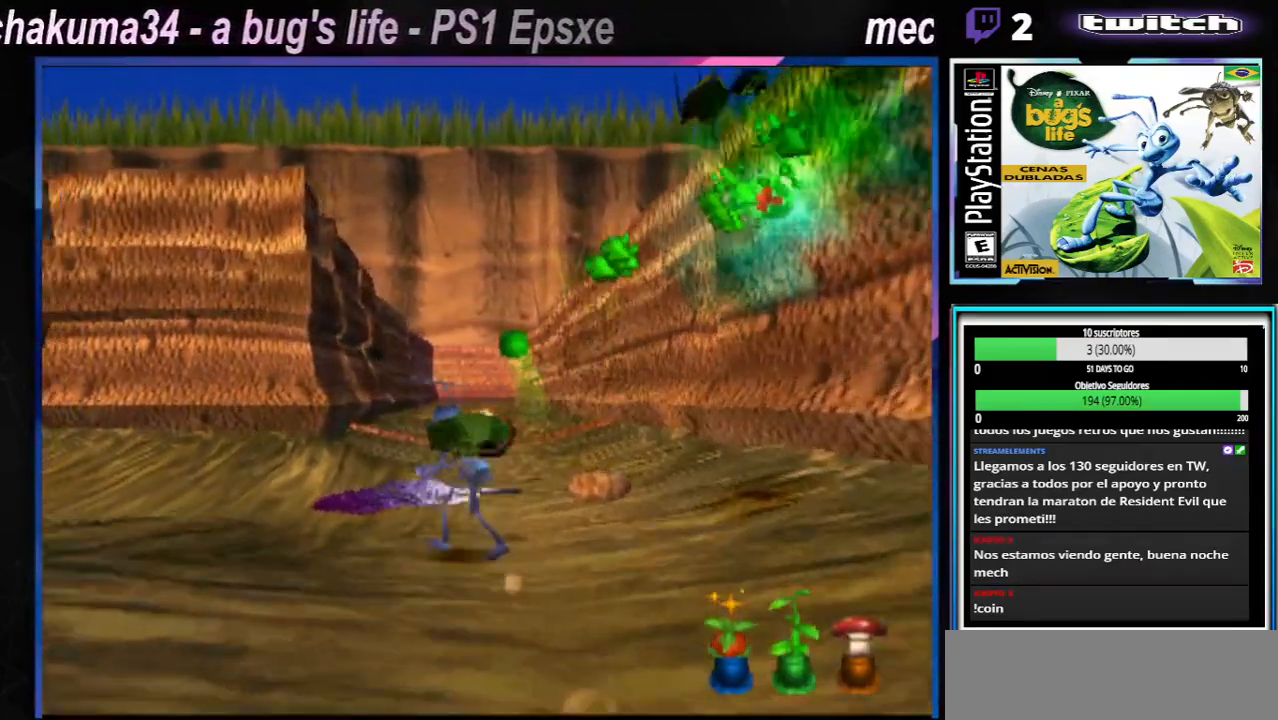
Gameplay with a controller (Xbox layout); each line is a JSON object with the inputs held at the frame after it. "events" lists button and stick changes between this image and that frame as [ms after this image, input, new state], when the widget could be followed in between. Not read: L1 L3 R1 R3.
{"buttons": ["X"], "left_stick": "up-left", "right_stick": "center", "events": [[67, "X", "up"], [184, "X", "down"], [367, "X", "up"], [484, "X", "down"]]}
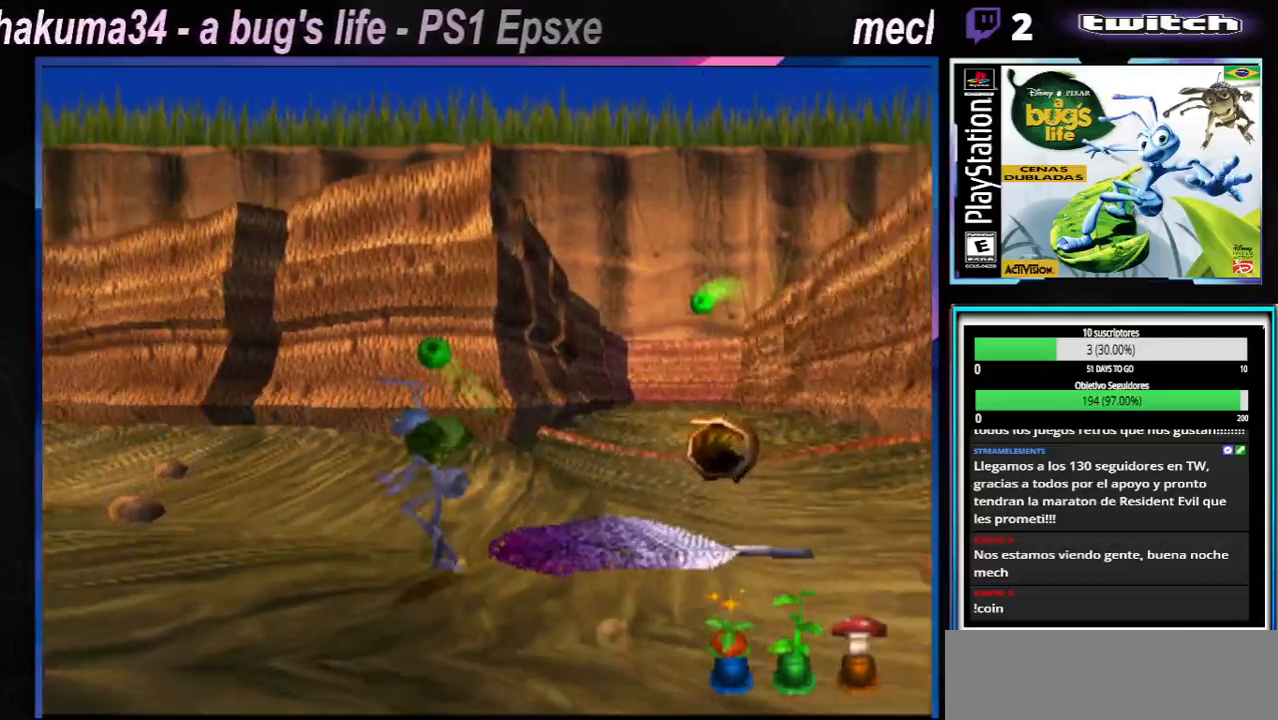
{"buttons": ["X"], "left_stick": "left", "right_stick": "center", "events": [[133, "X", "up"], [233, "left_stick", "left"], [317, "X", "down"]]}
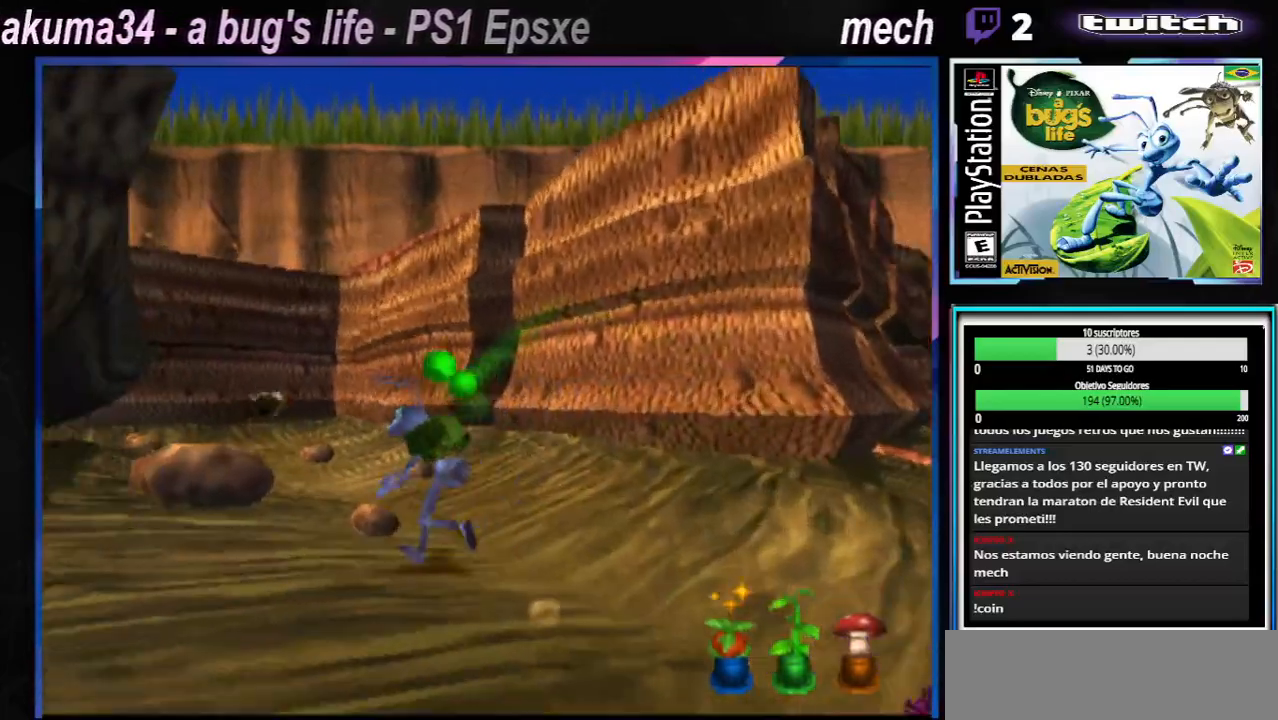
{"buttons": [], "left_stick": "up-right", "right_stick": "center", "events": [[17, "X", "up"], [267, "X", "down"], [384, "left_stick", "up-right"], [467, "X", "up"]]}
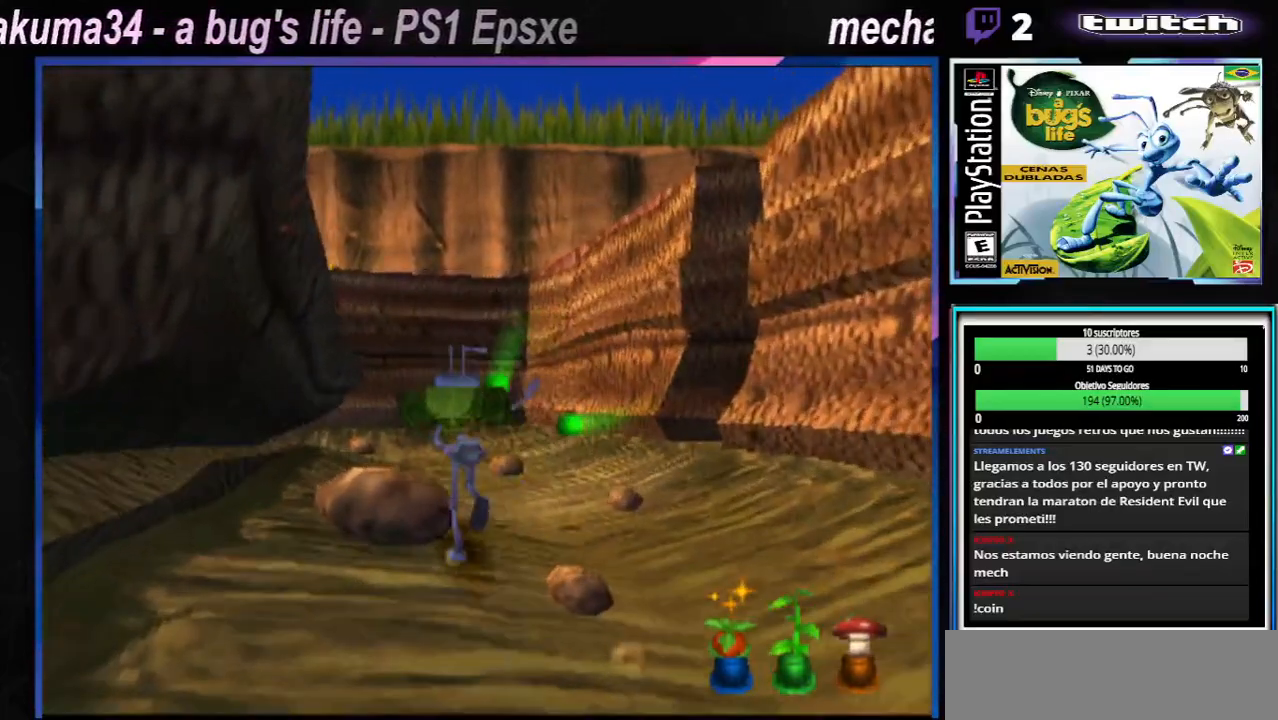
{"buttons": [], "left_stick": "up-left", "right_stick": "center", "events": [[50, "X", "down"], [217, "X", "up"], [283, "left_stick", "up-left"], [333, "X", "down"], [500, "X", "up"]]}